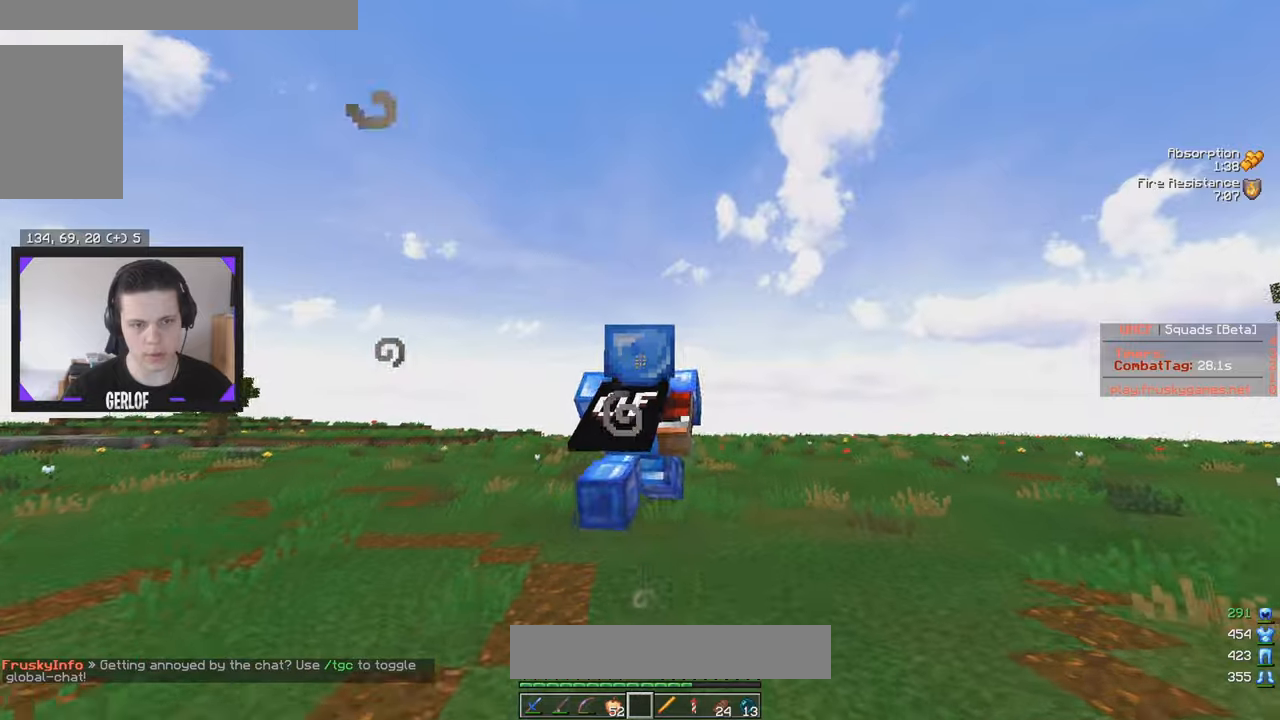
Gameplay with keyboard and mouse; each line is a JSON object with the keys and mouse buttons held at the frame after it. "events" lists presses ("down") and releases ("up") of "a", "d", "s", "w", "mouse_left" and "mouse_right" between this image and that frame as [ms after this image, input, new state], when the widget could be followed in between. "mouse_left", "mouse_right" = the "left", "right" buttons of the "mouse" list. No other keys are recorded. Fast repeated clicks can show as one long hold. Mouse movement is not recorded.
{"keys": ["w"], "mouse": [], "events": []}
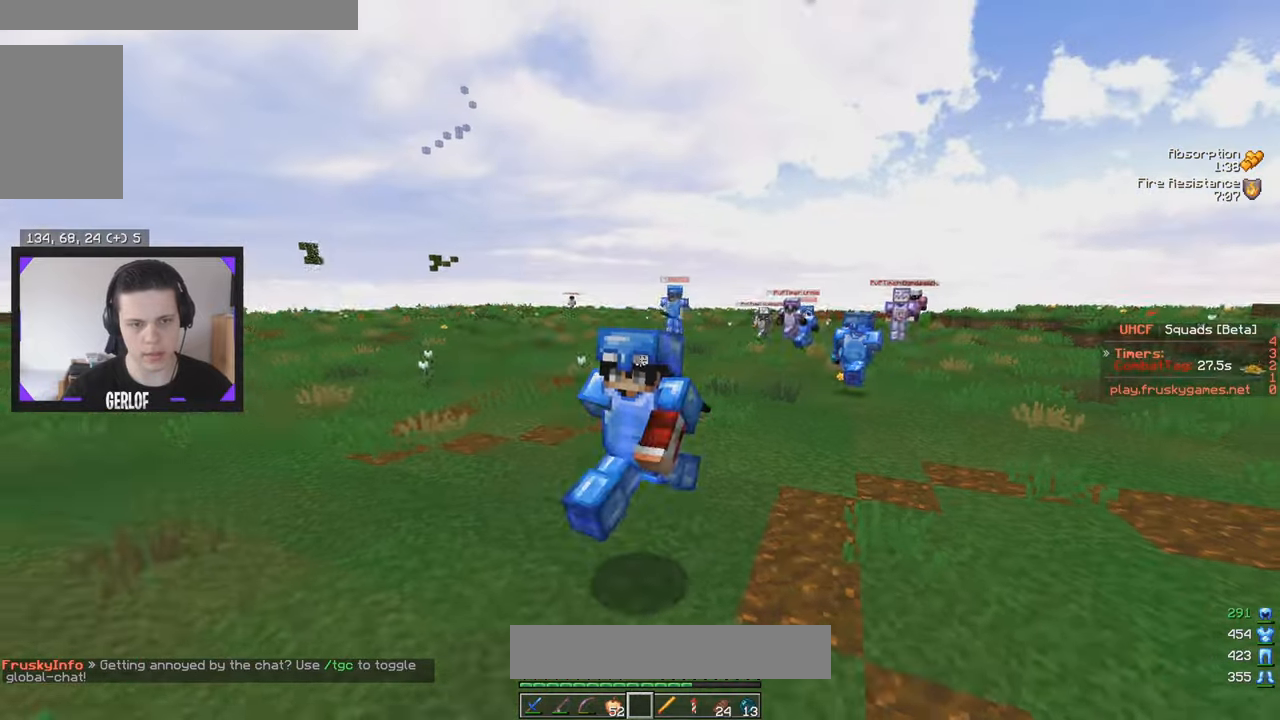
{"keys": ["w"], "mouse": [], "events": [[167, "mouse_left", "down"], [333, "mouse_left", "up"]]}
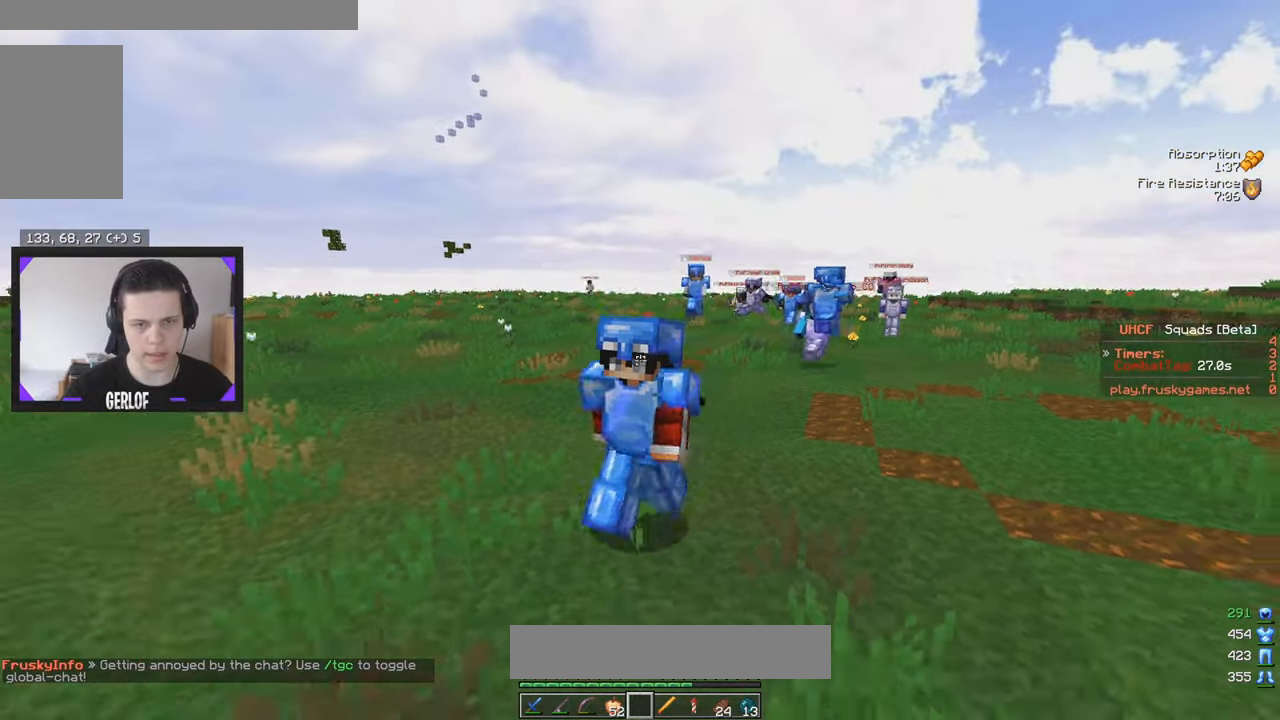
{"keys": ["w"], "mouse": [], "events": []}
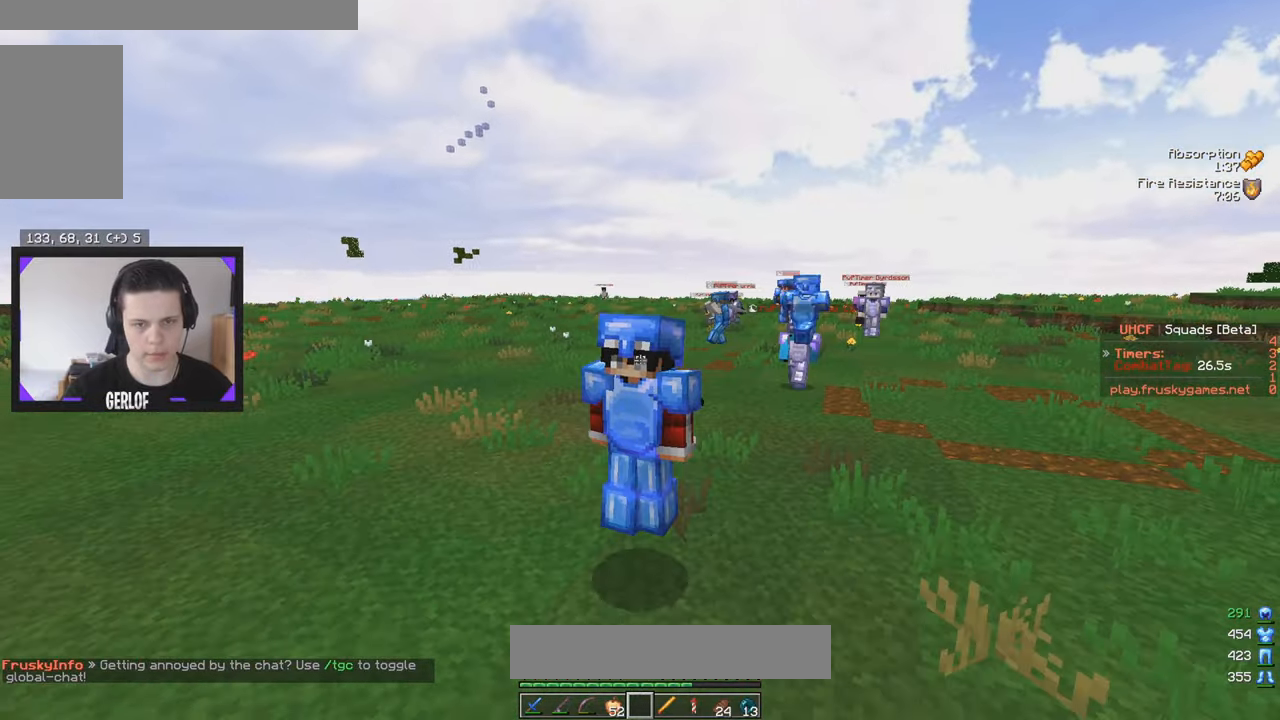
{"keys": ["s"], "mouse": [], "events": [[267, "s", "down"], [267, "w", "up"]]}
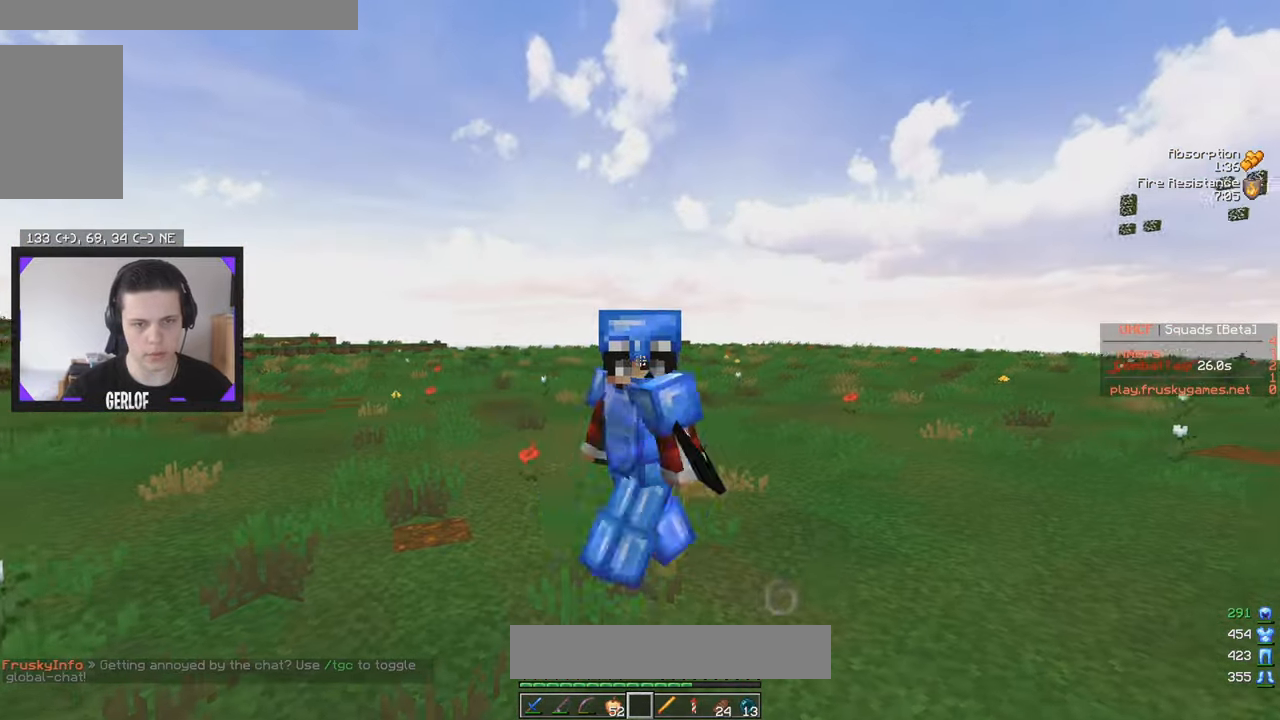
{"keys": ["d", "w"], "mouse": [], "events": [[67, "w", "down"], [167, "s", "up"], [433, "d", "down"]]}
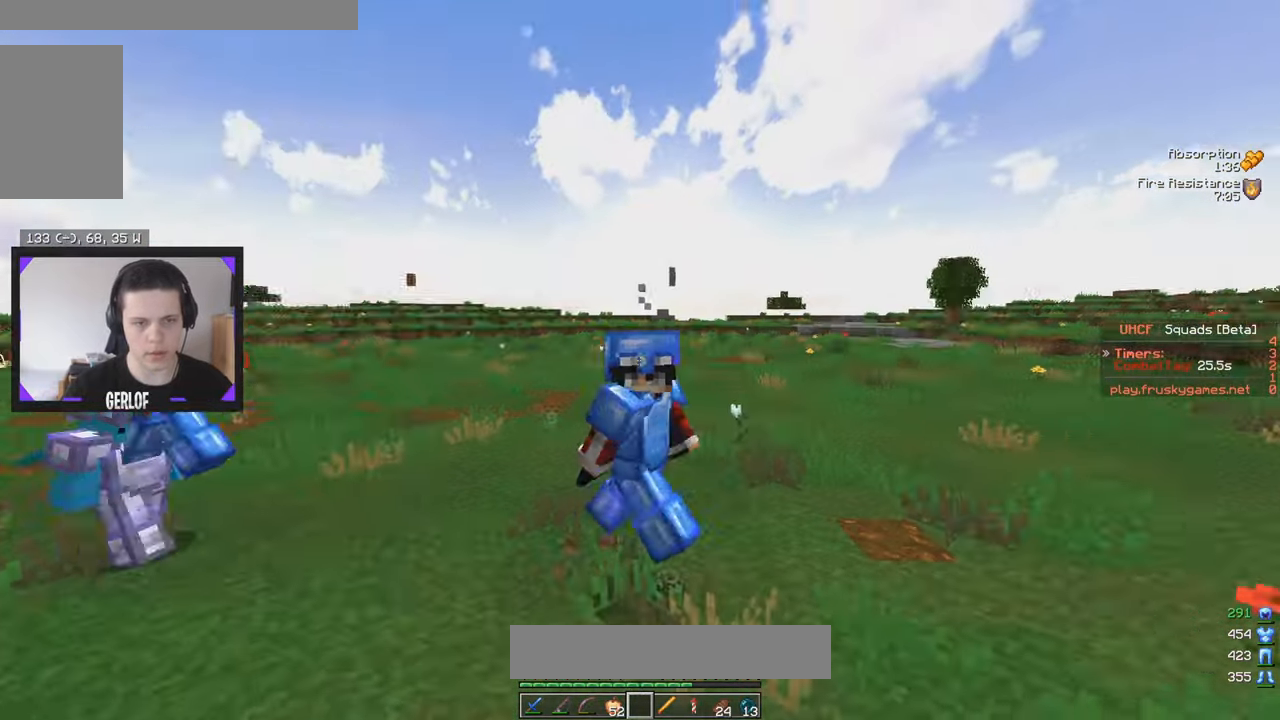
{"keys": ["d", "w"], "mouse": [], "events": []}
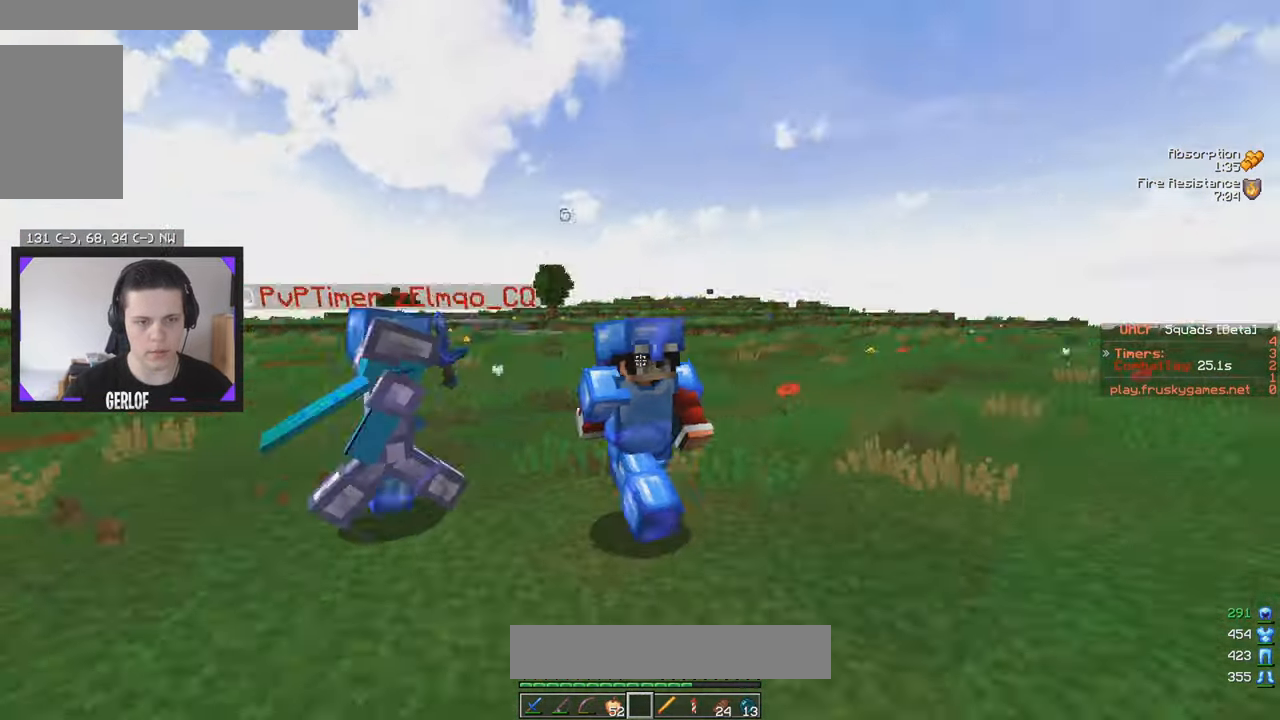
{"keys": ["d", "w"], "mouse": [], "events": []}
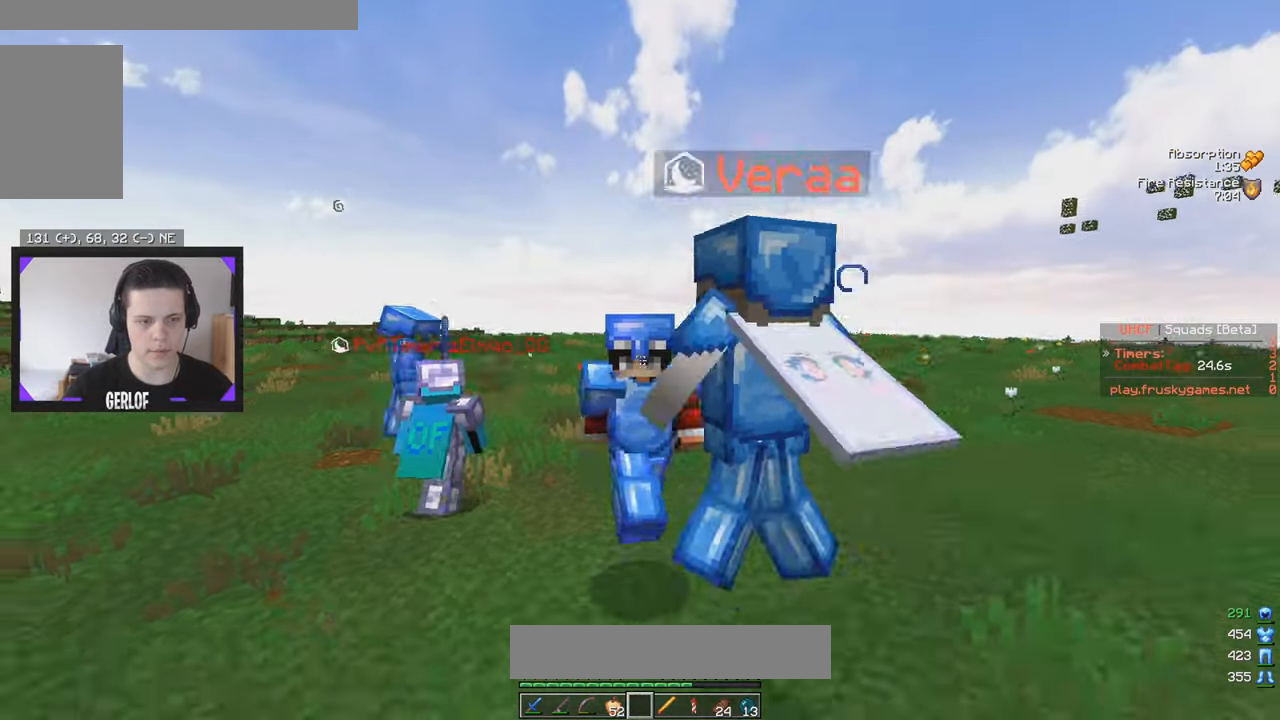
{"keys": ["w"], "mouse": [], "events": [[167, "d", "up"]]}
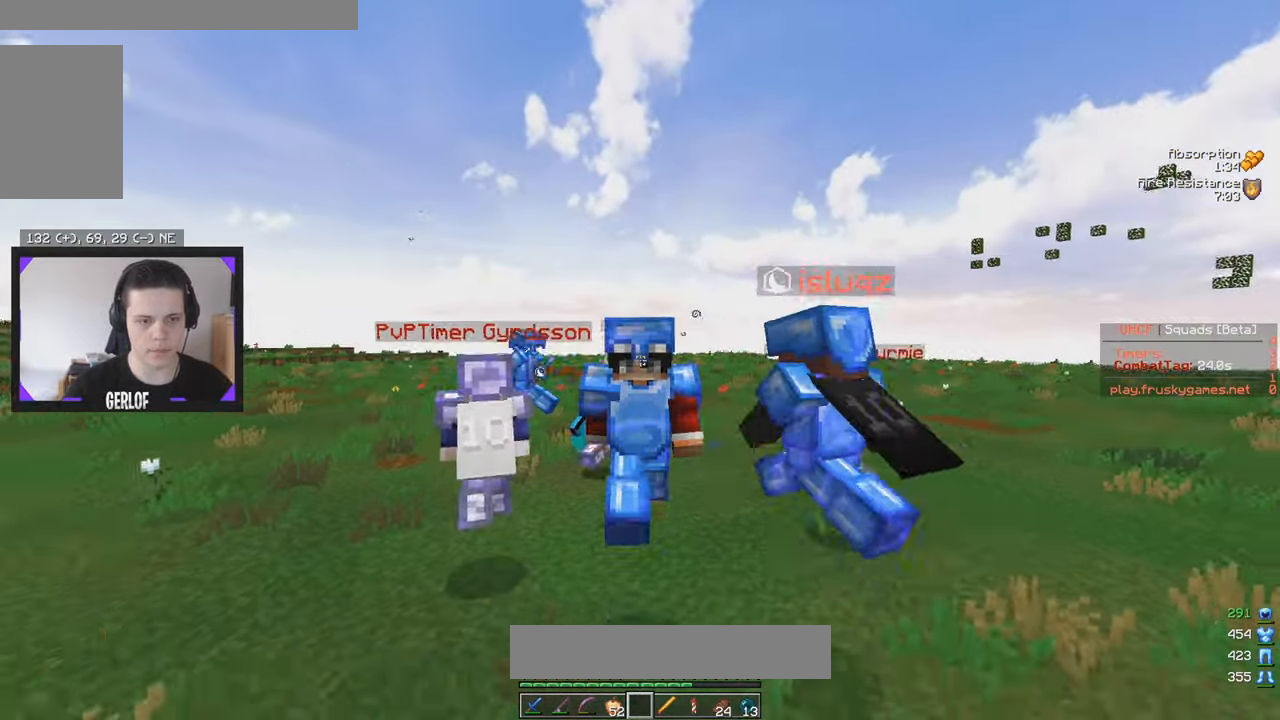
{"keys": ["w"], "mouse": [], "events": []}
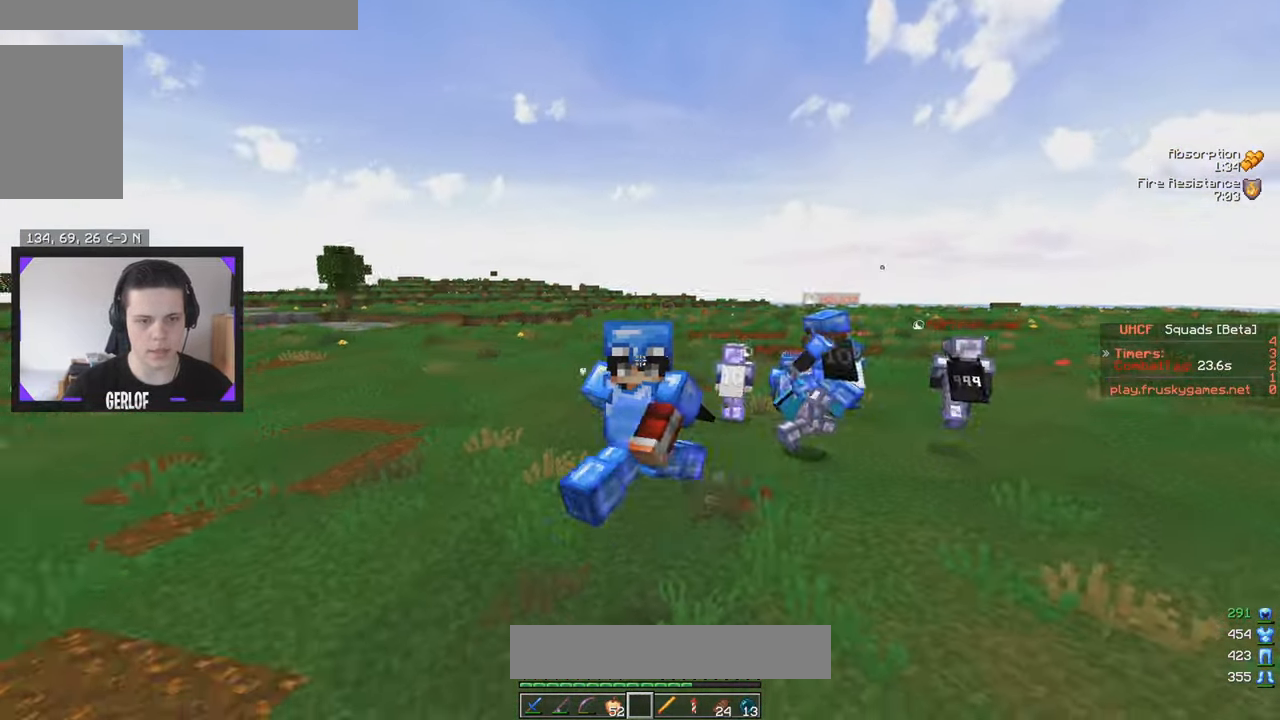
{"keys": ["w"], "mouse": [], "events": []}
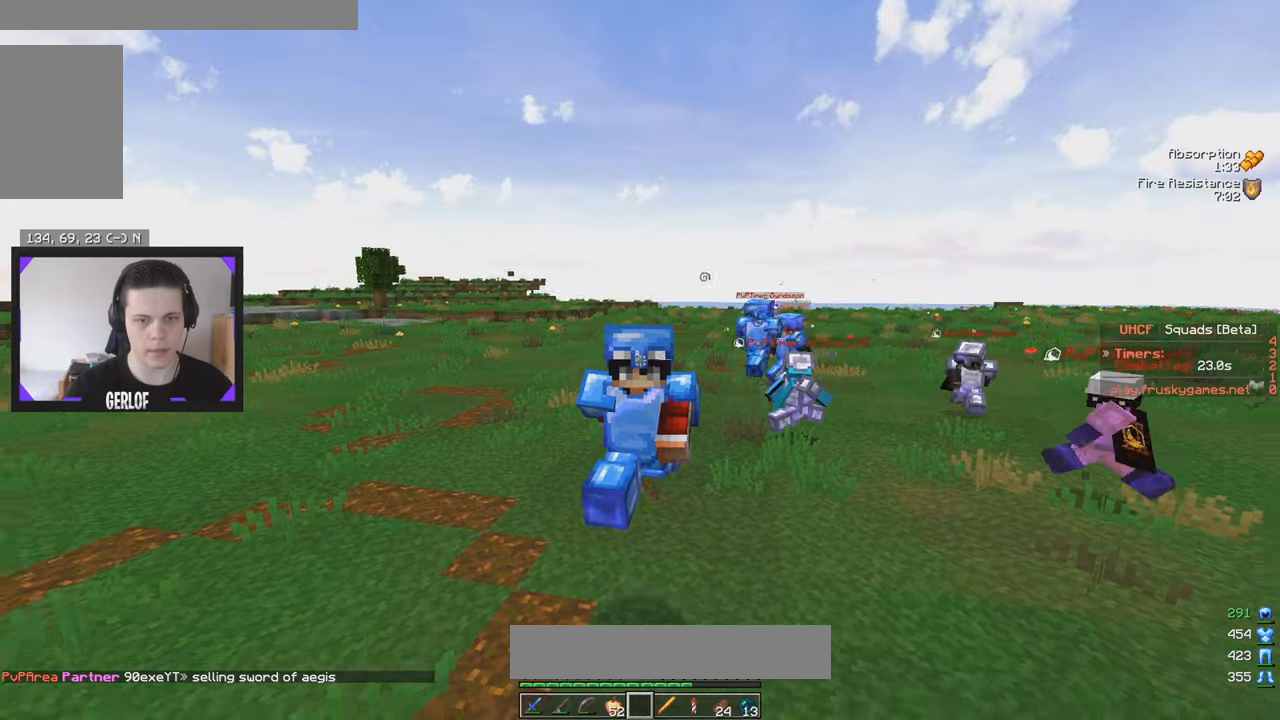
{"keys": ["a", "w"], "mouse": [], "events": [[367, "a", "down"]]}
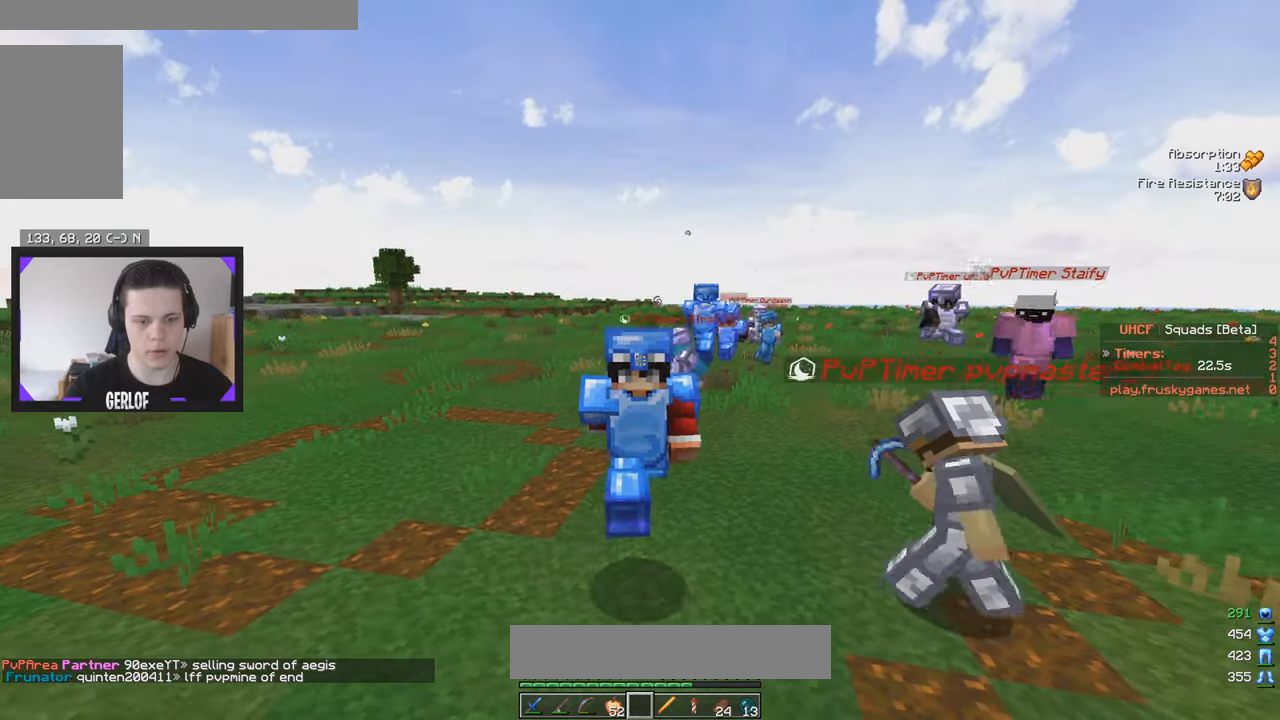
{"keys": ["w"], "mouse": [], "events": [[334, "a", "up"]]}
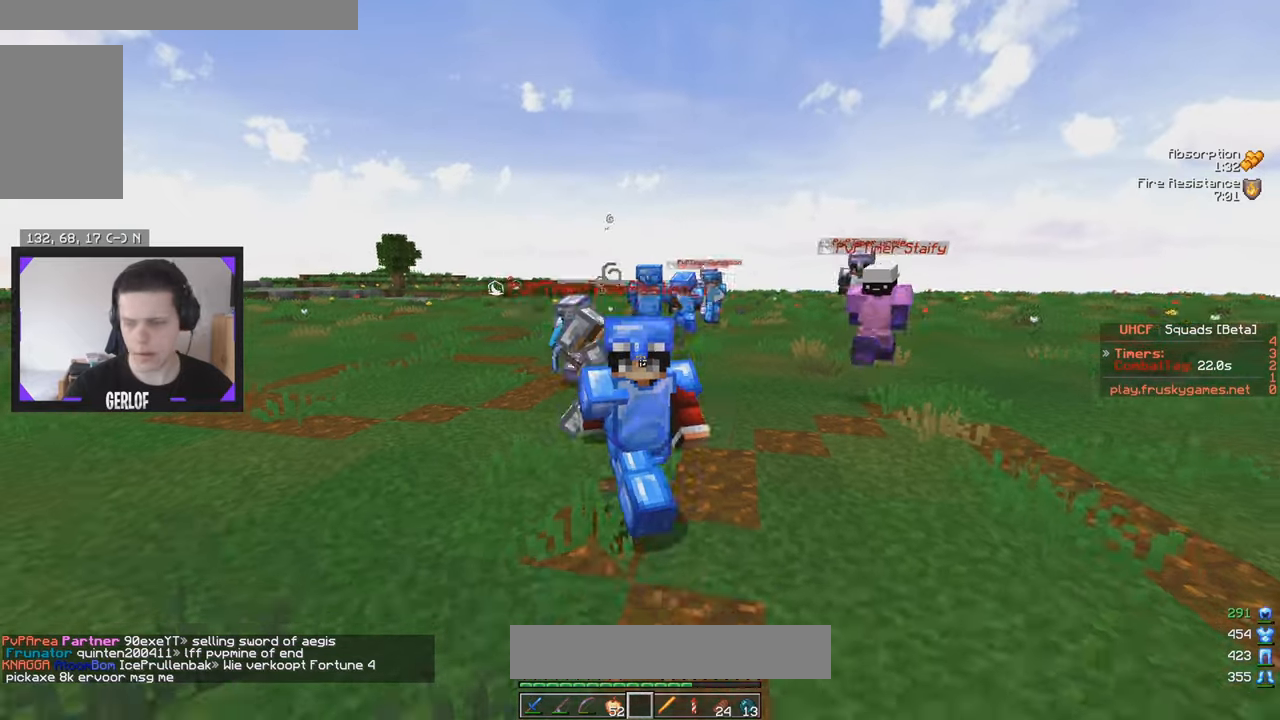
{"keys": ["w"], "mouse": [], "events": []}
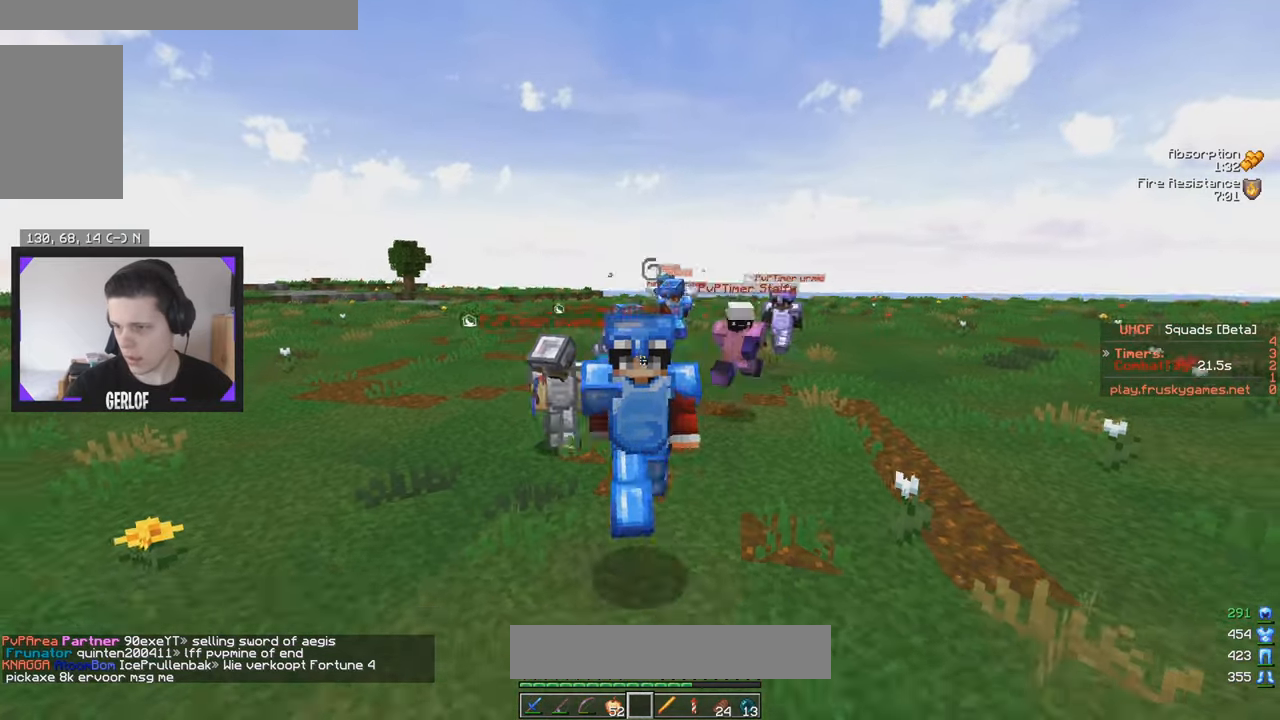
{"keys": ["w"], "mouse": [], "events": []}
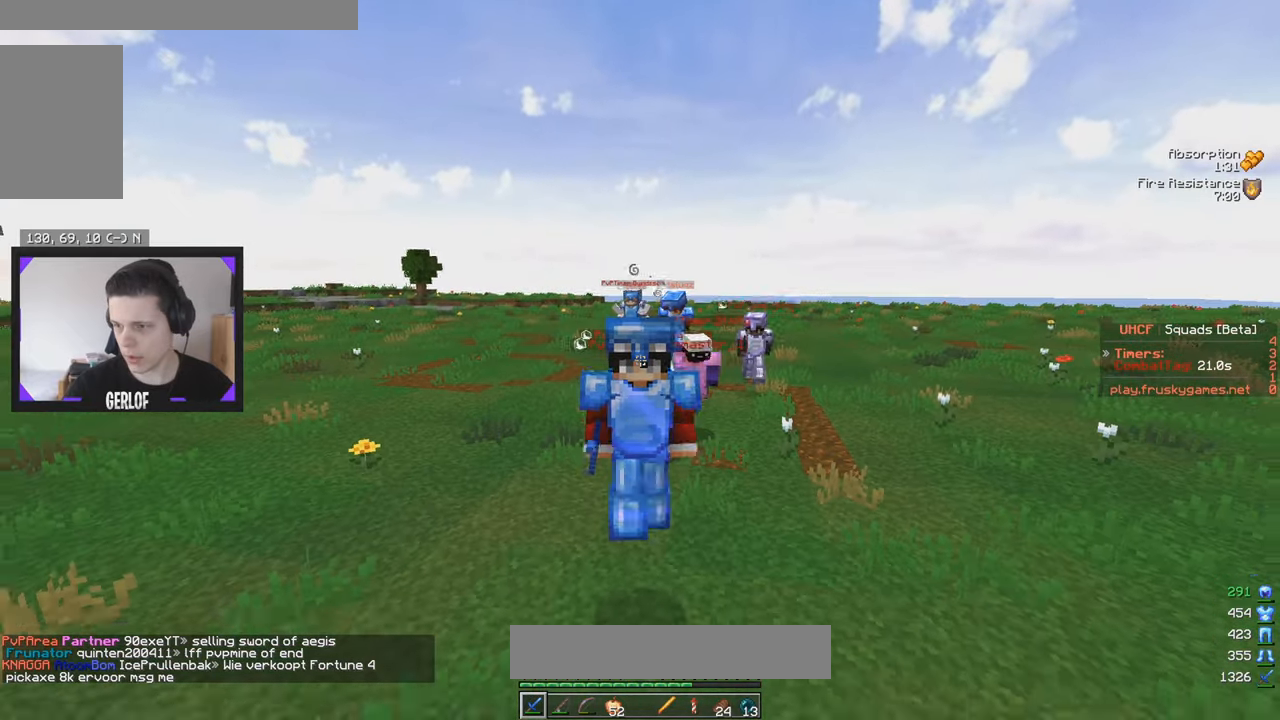
{"keys": ["w"], "mouse": [], "events": []}
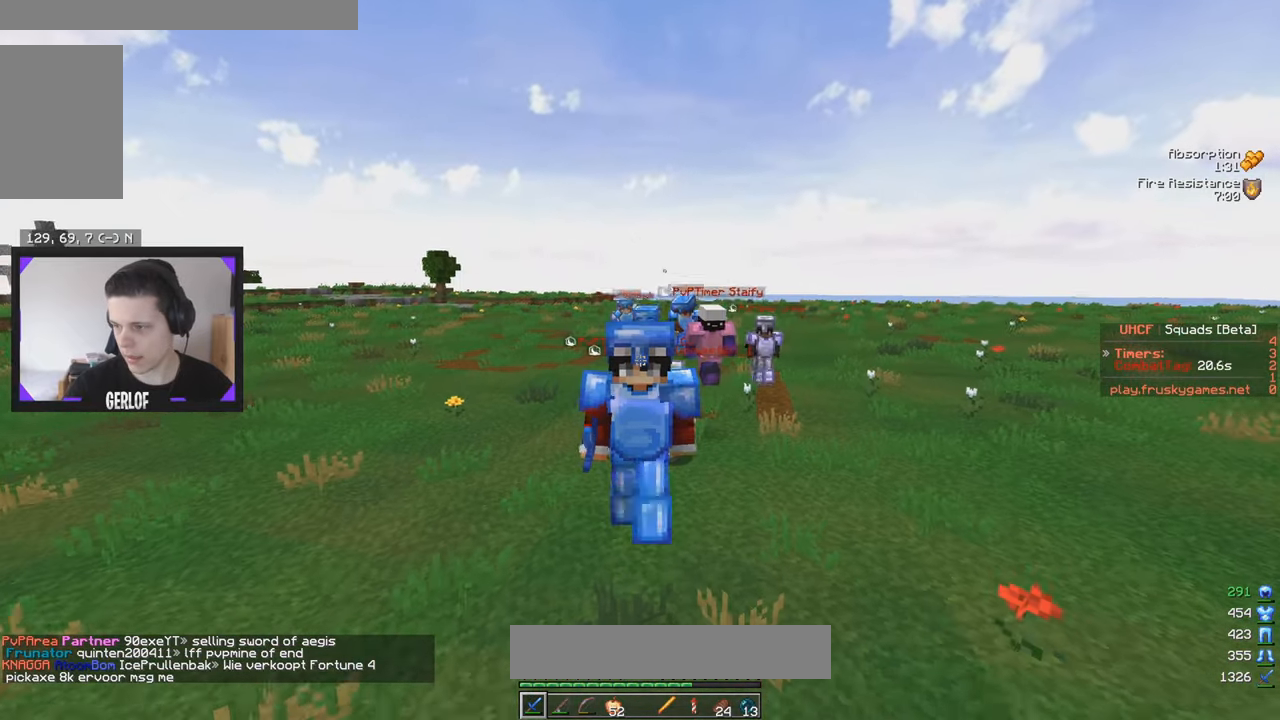
{"keys": ["w"], "mouse": [], "events": []}
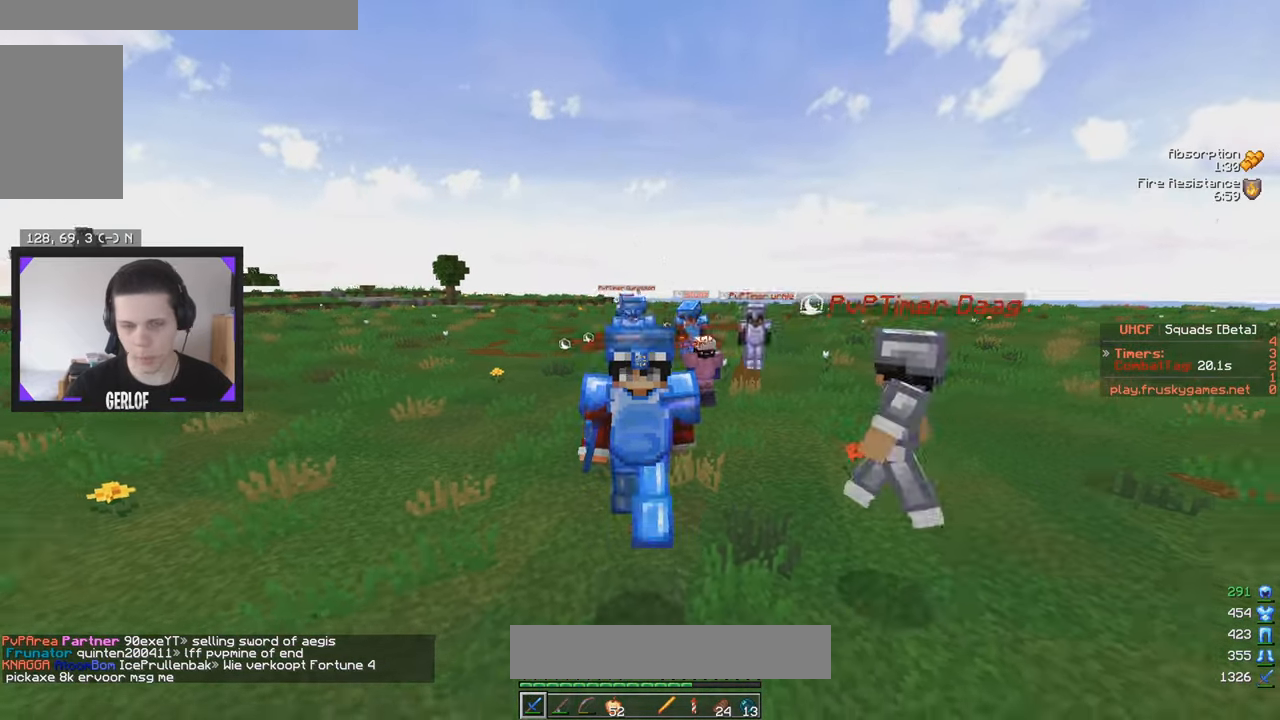
{"keys": ["w"], "mouse": [], "events": []}
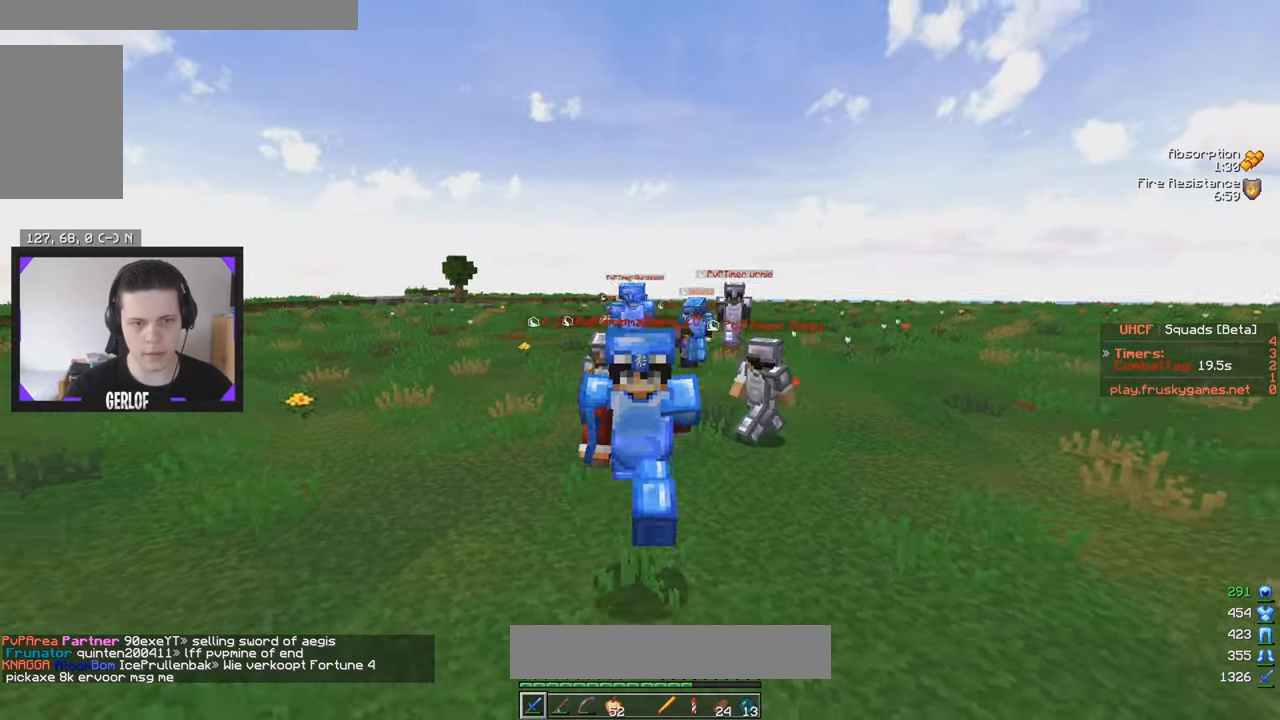
{"keys": ["w"], "mouse": [], "events": []}
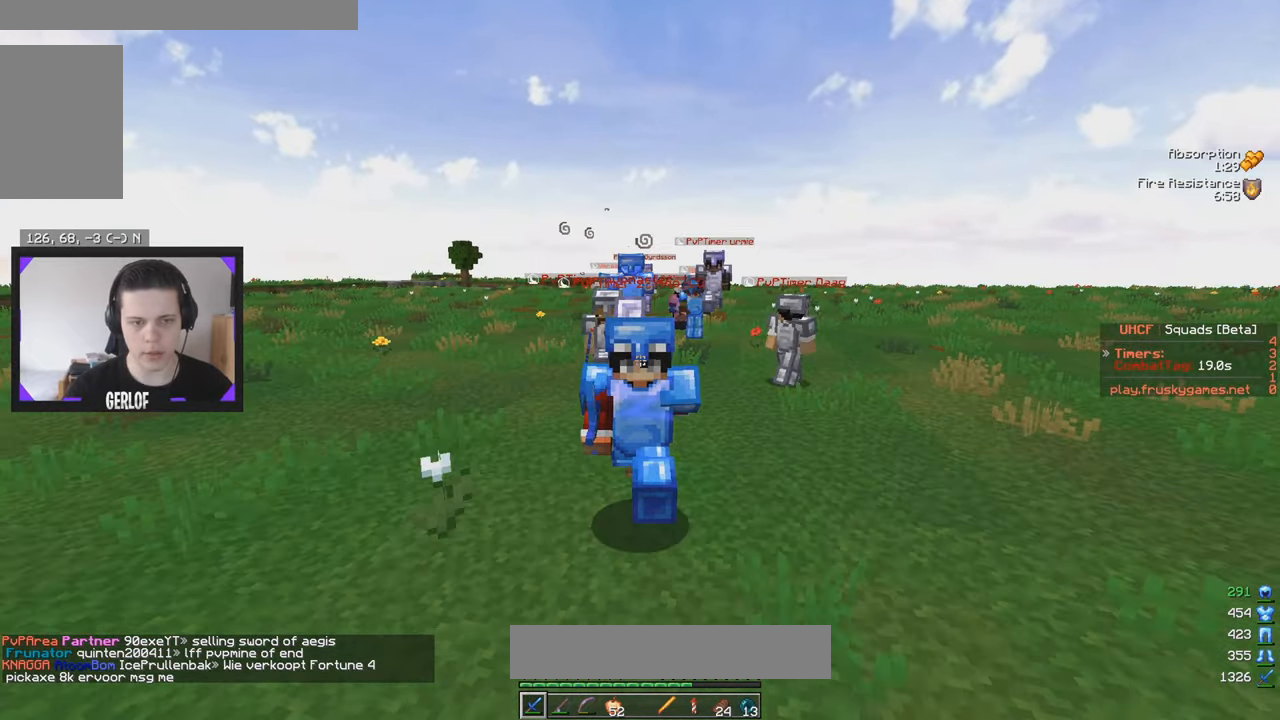
{"keys": ["w"], "mouse": [], "events": []}
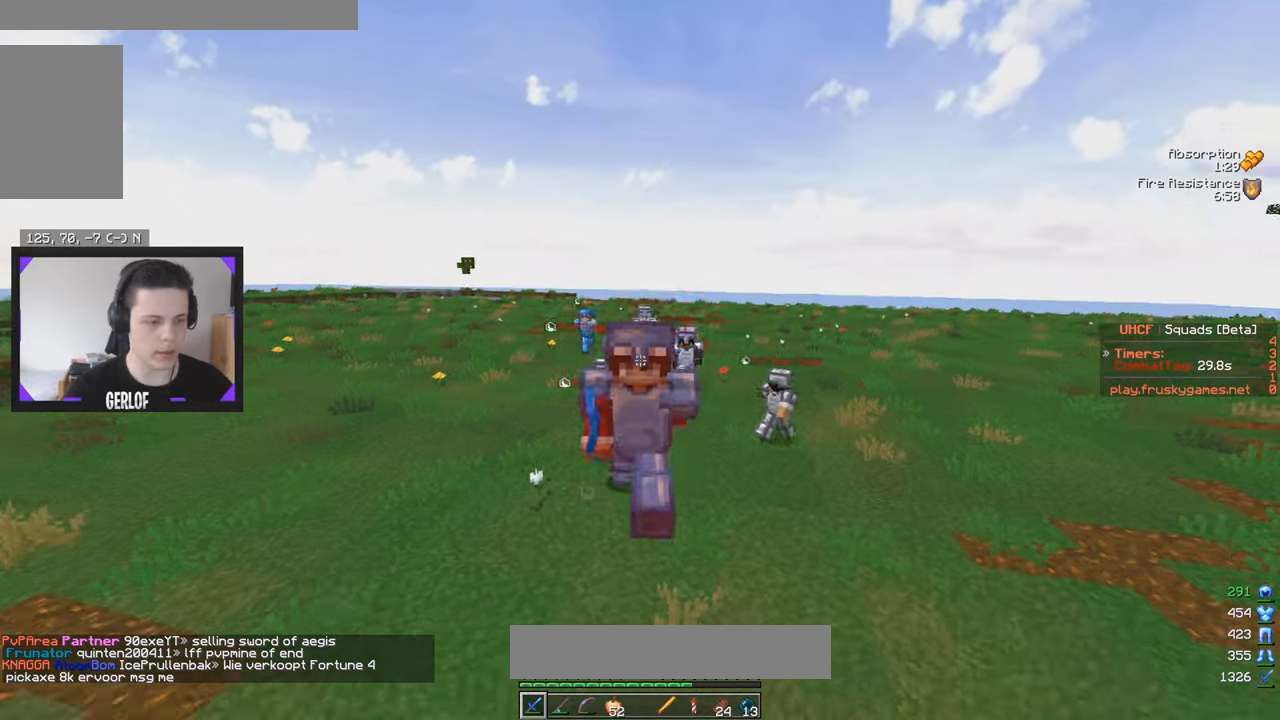
{"keys": ["w"], "mouse": [], "events": []}
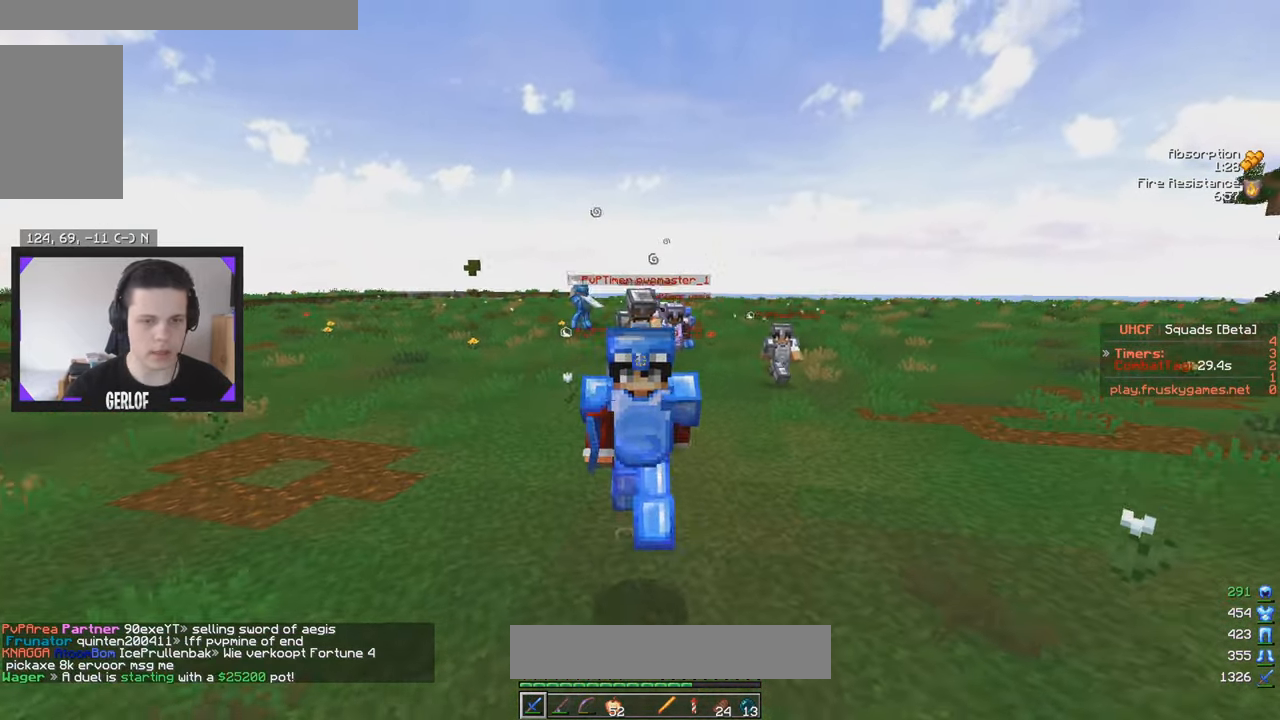
{"keys": ["w"], "mouse": [], "events": []}
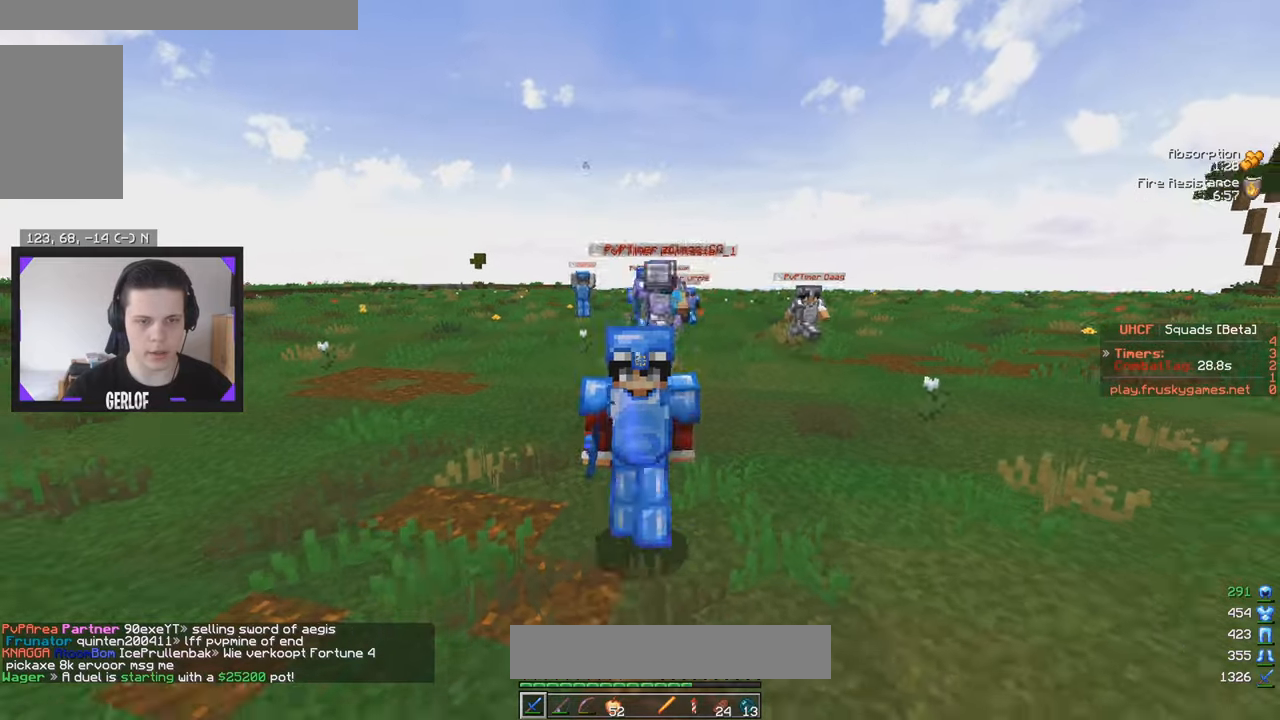
{"keys": ["w"], "mouse": [], "events": []}
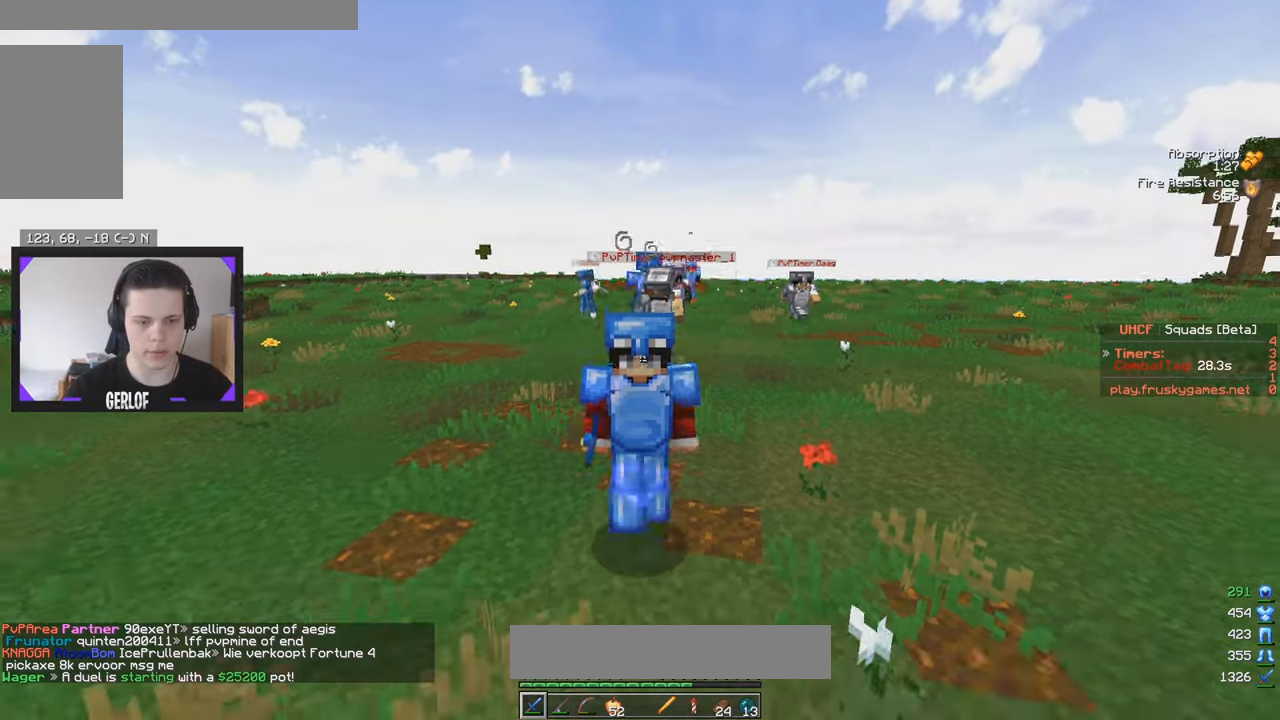
{"keys": ["w"], "mouse": [], "events": []}
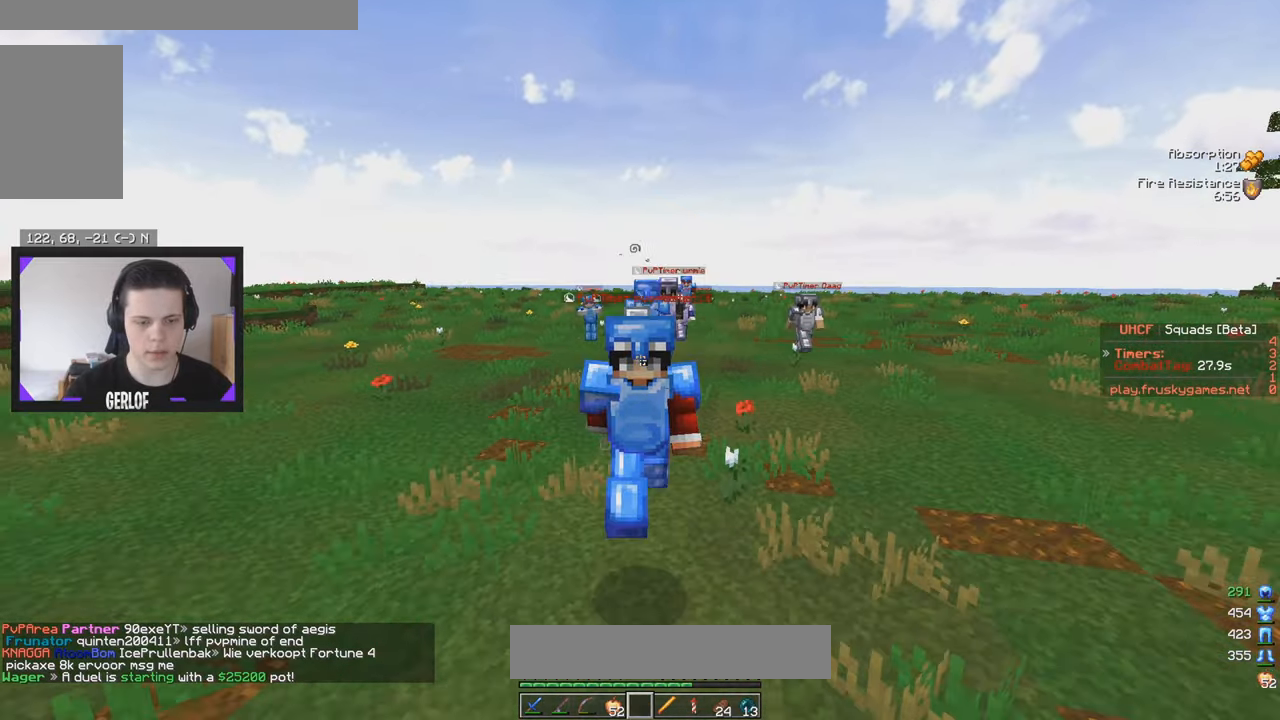
{"keys": ["w"], "mouse": ["left"], "events": [[500, "mouse_left", "down"]]}
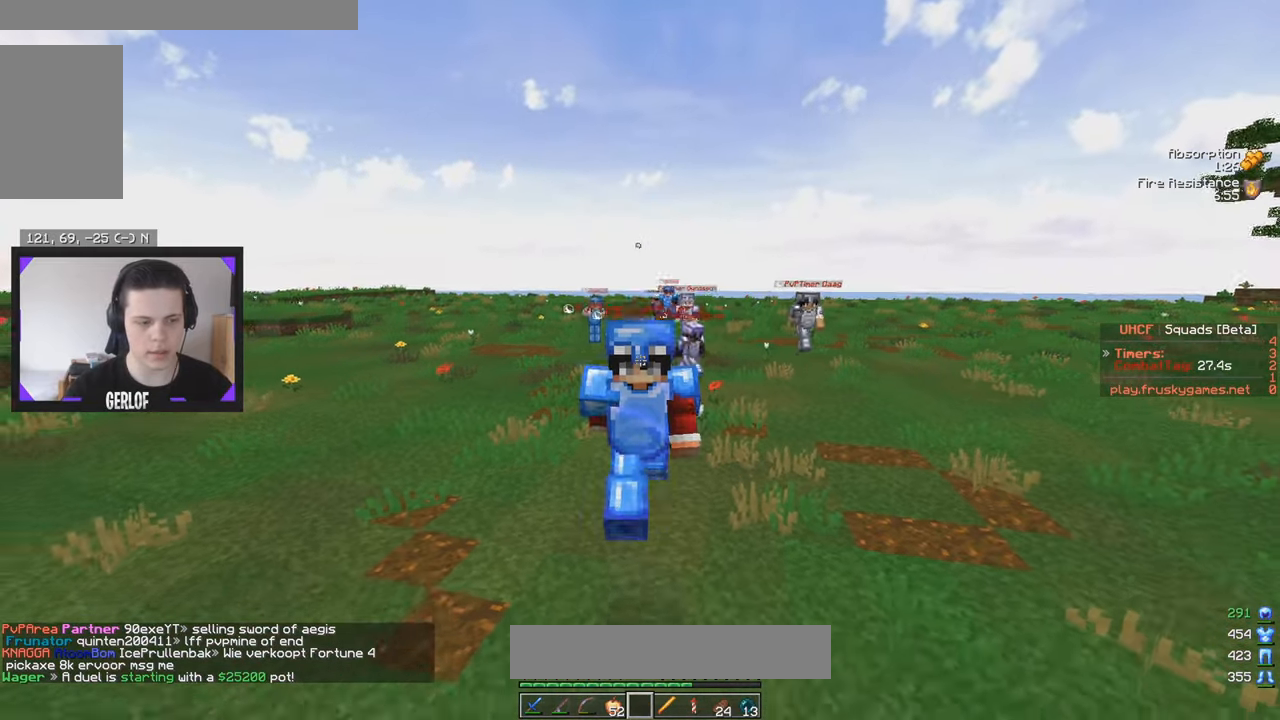
{"keys": ["w"], "mouse": [], "events": [[350, "mouse_left", "up"]]}
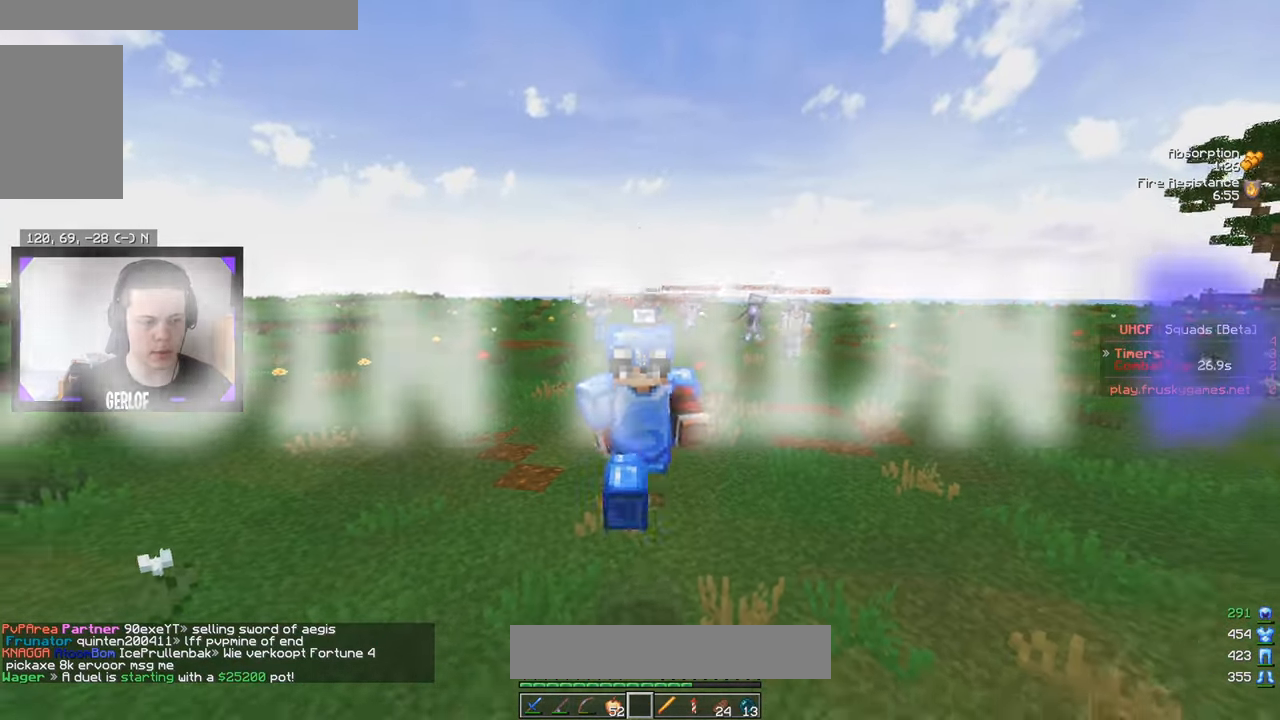
{"keys": ["w"], "mouse": []}
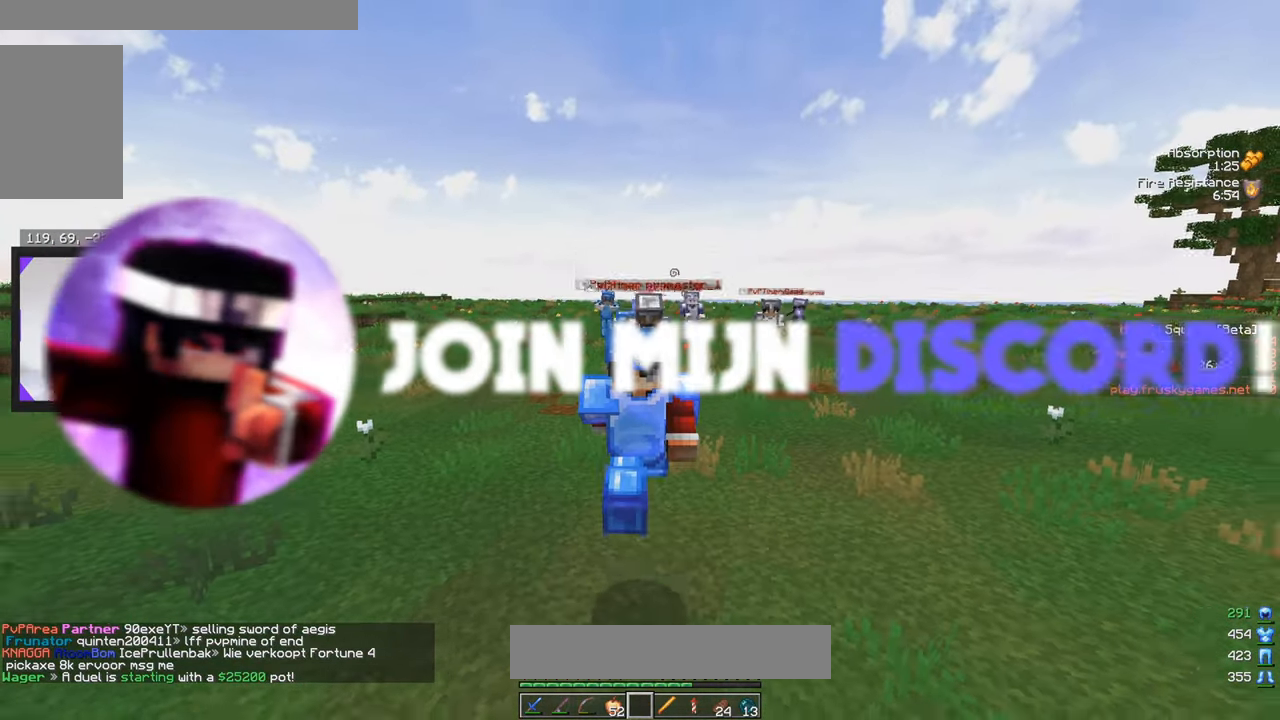
{"keys": ["w"], "mouse": [], "events": []}
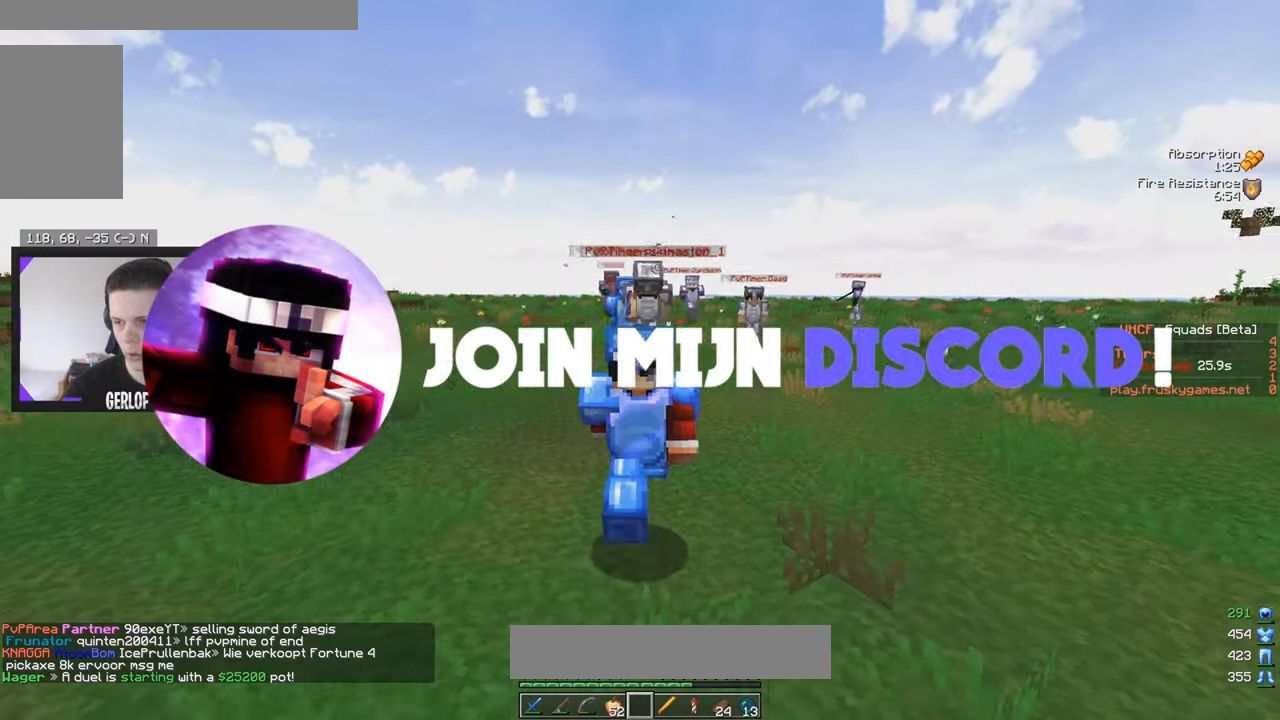
{"keys": ["w"], "mouse": [], "events": []}
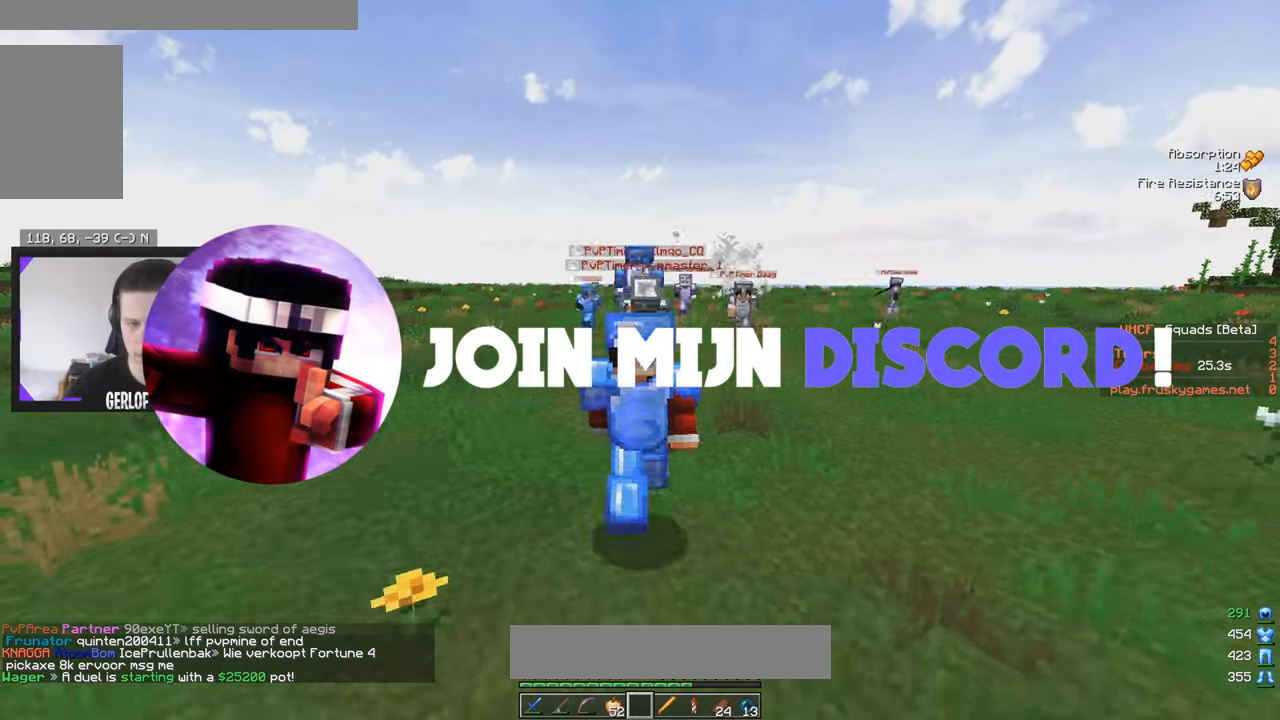
{"keys": ["w"], "mouse": [], "events": []}
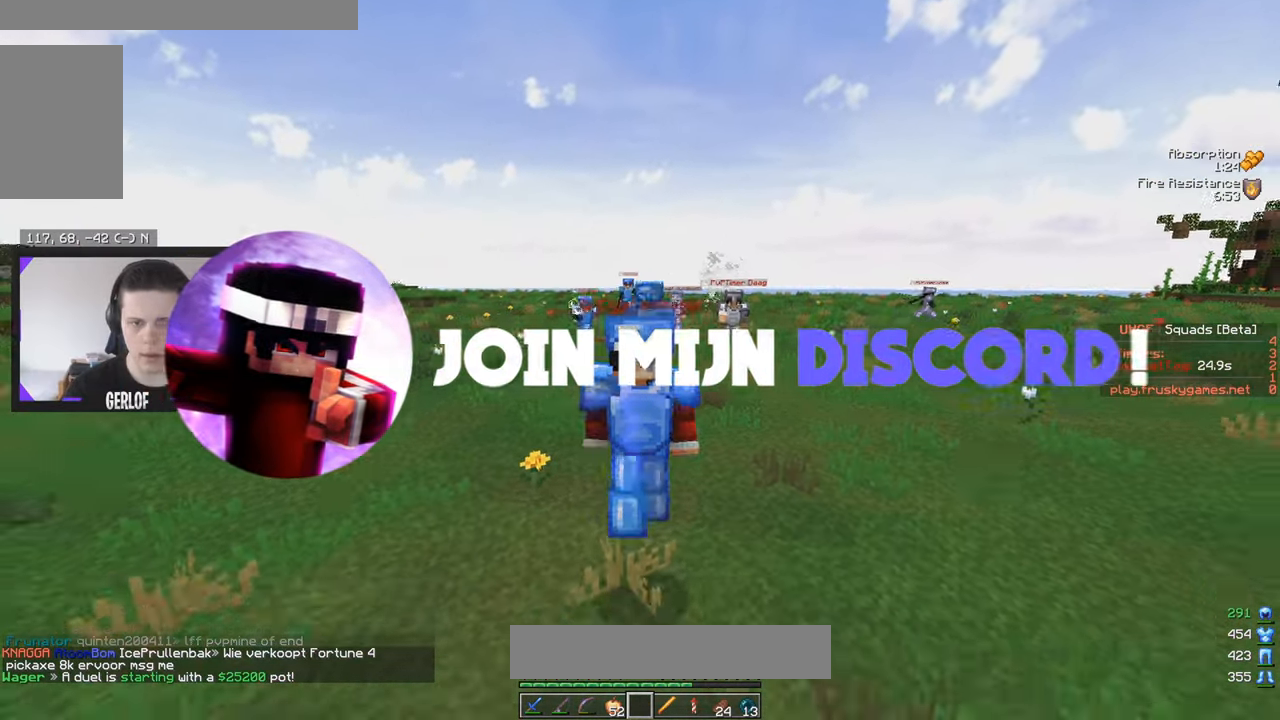
{"keys": ["a", "w"], "mouse": [], "events": [[166, "a", "down"]]}